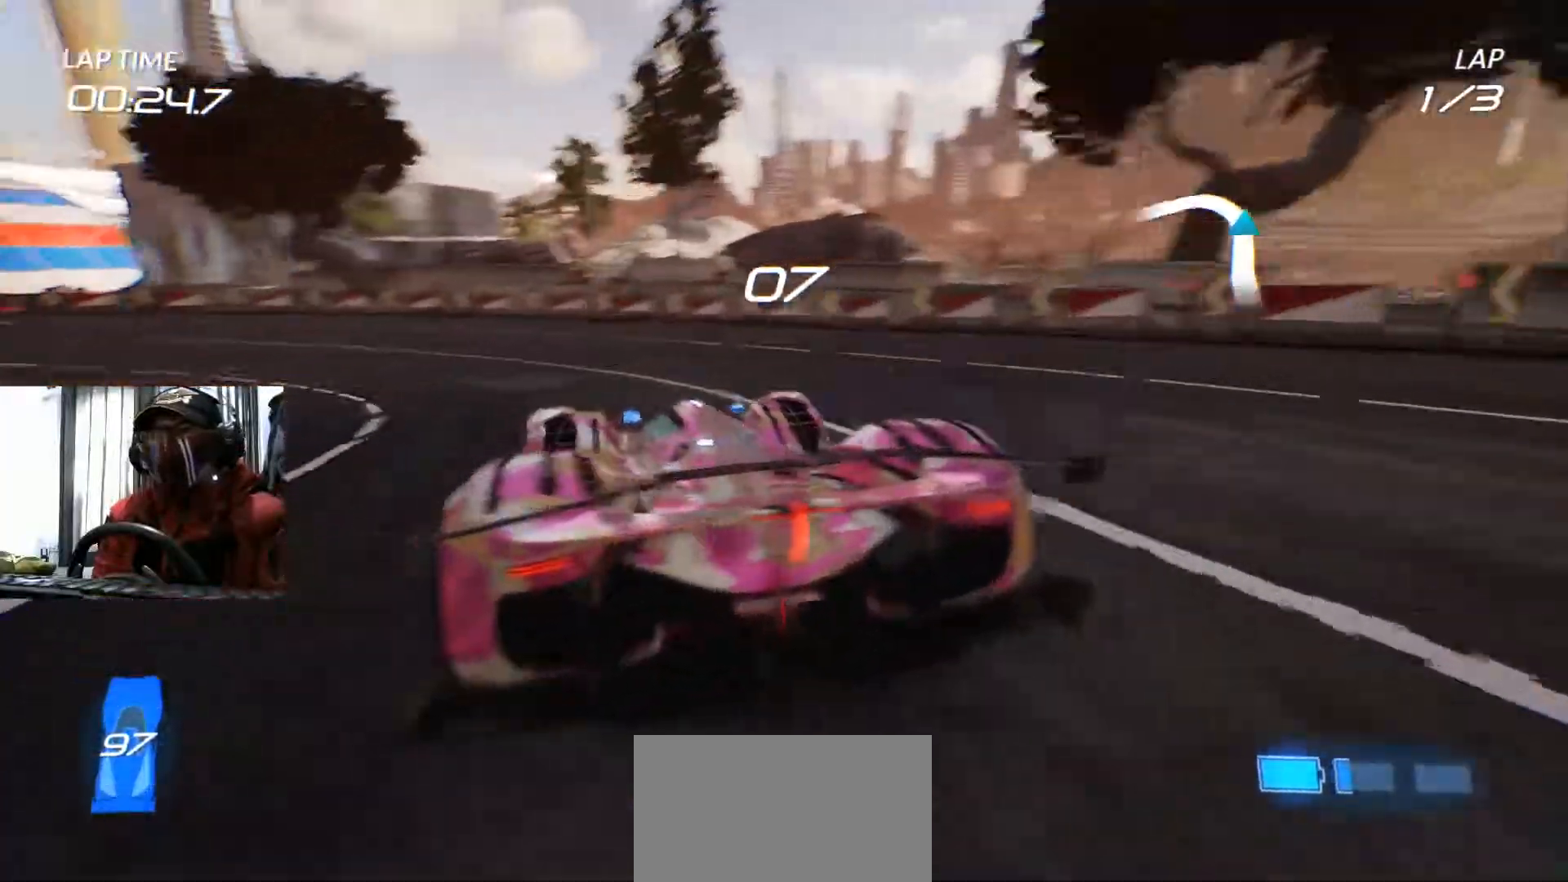
Gameplay with a controller (Xbox layout); each line is a JSON object with the inputs held at the frame after it. "events" lists button and stick changes between this image and that frame as [ms after this image, input, new state], when the widget could be followed in between. Not read: HOME L3 R2 R3 SELECT.
{"buttons": [], "left_stick": "left", "right_stick": "center", "events": [[117, "B", "up"]]}
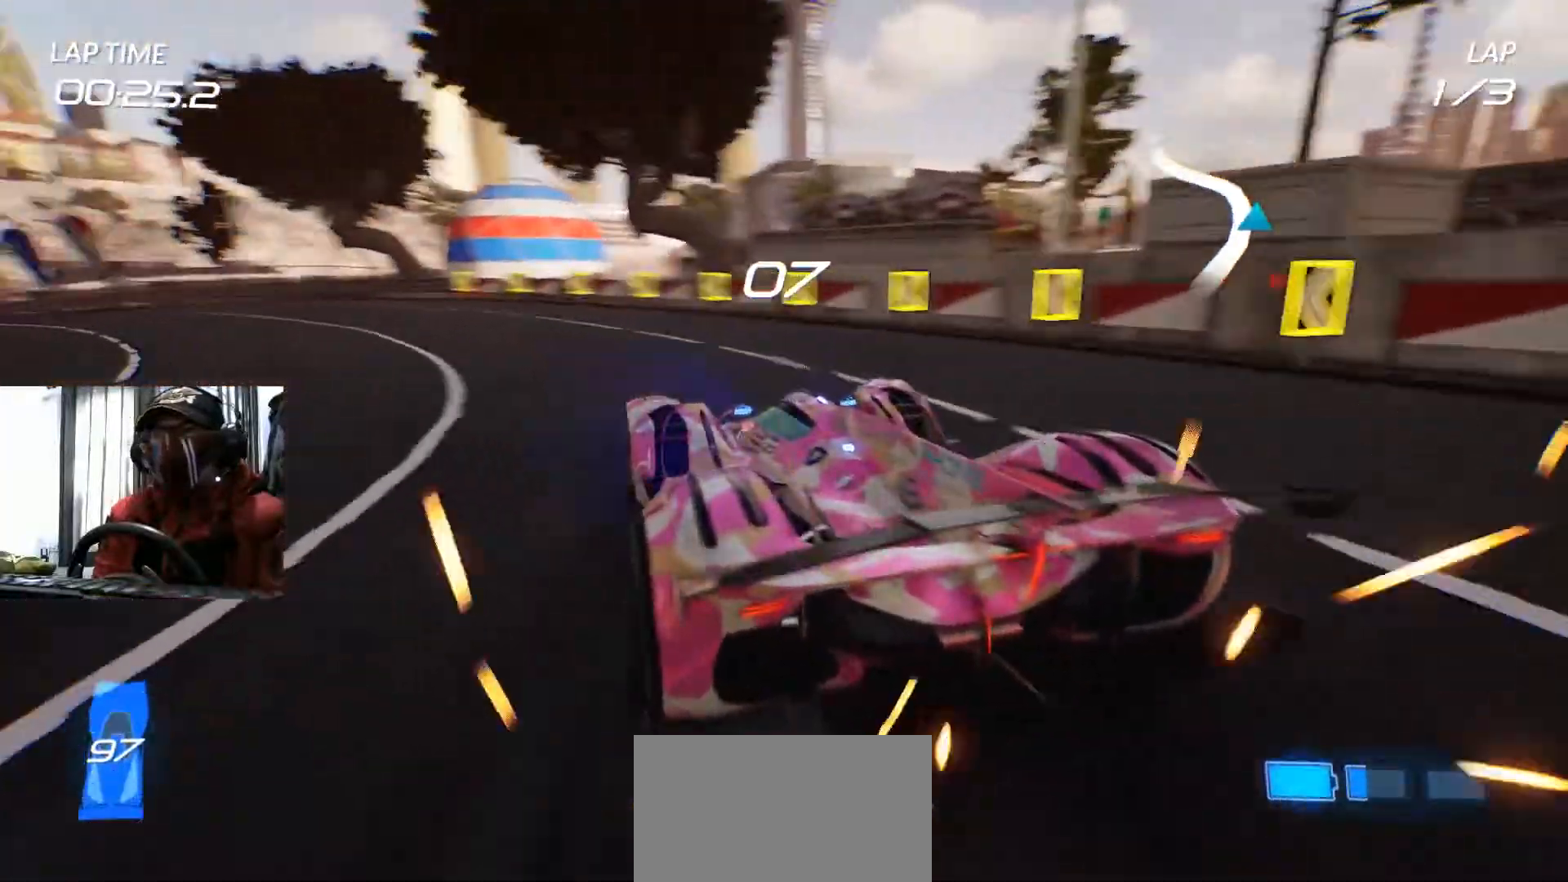
{"buttons": [], "left_stick": "left", "right_stick": "center", "events": []}
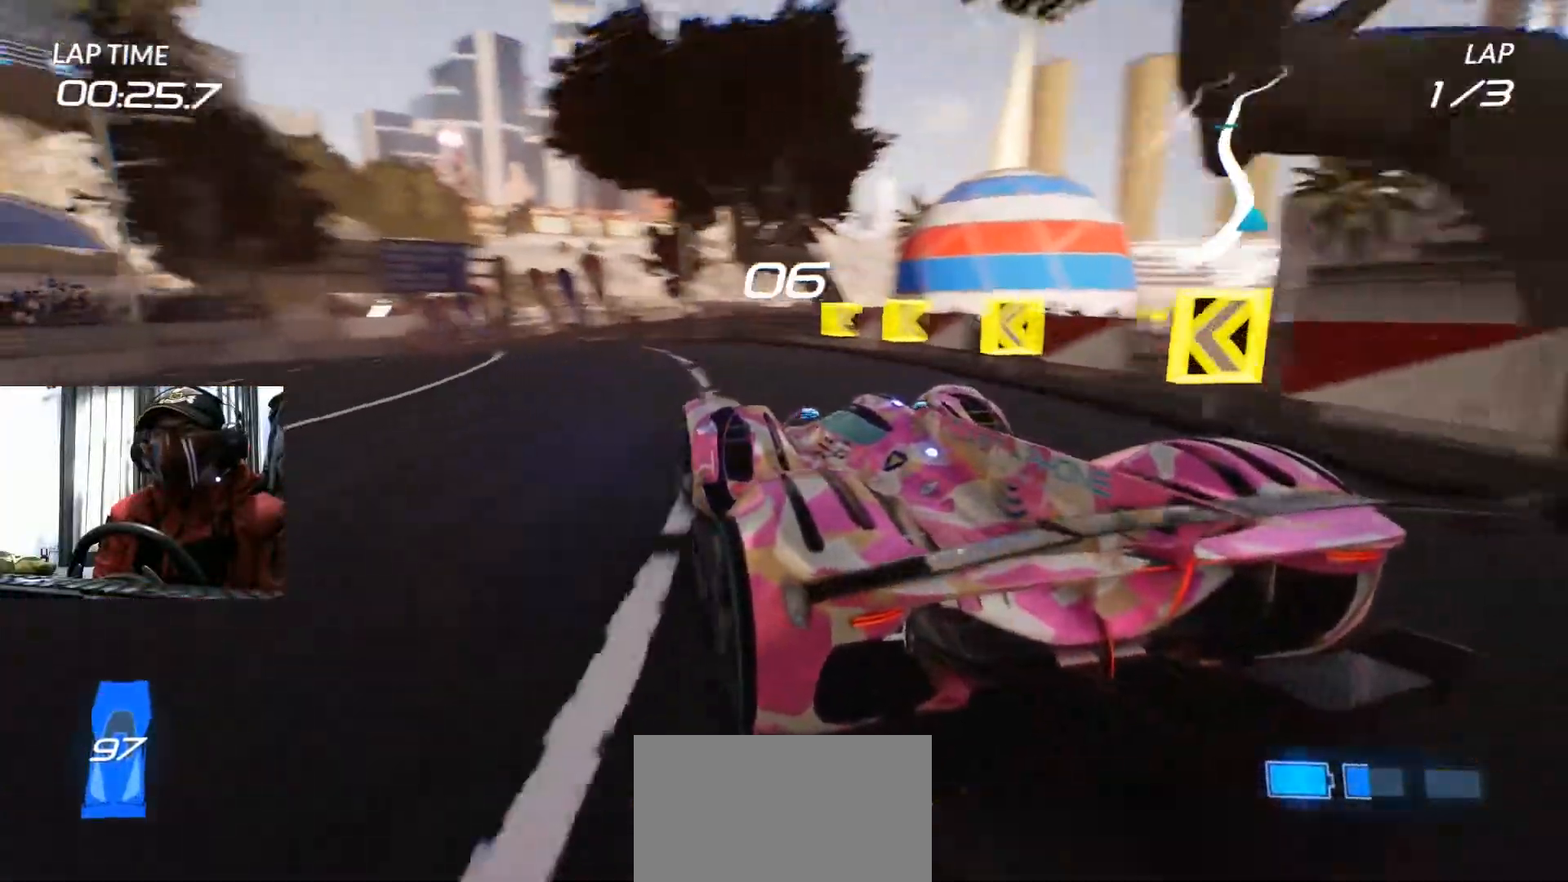
{"buttons": [], "left_stick": "right", "right_stick": "center", "events": [[201, "left_stick", "down-left"], [351, "left_stick", "center"], [484, "left_stick", "right"]]}
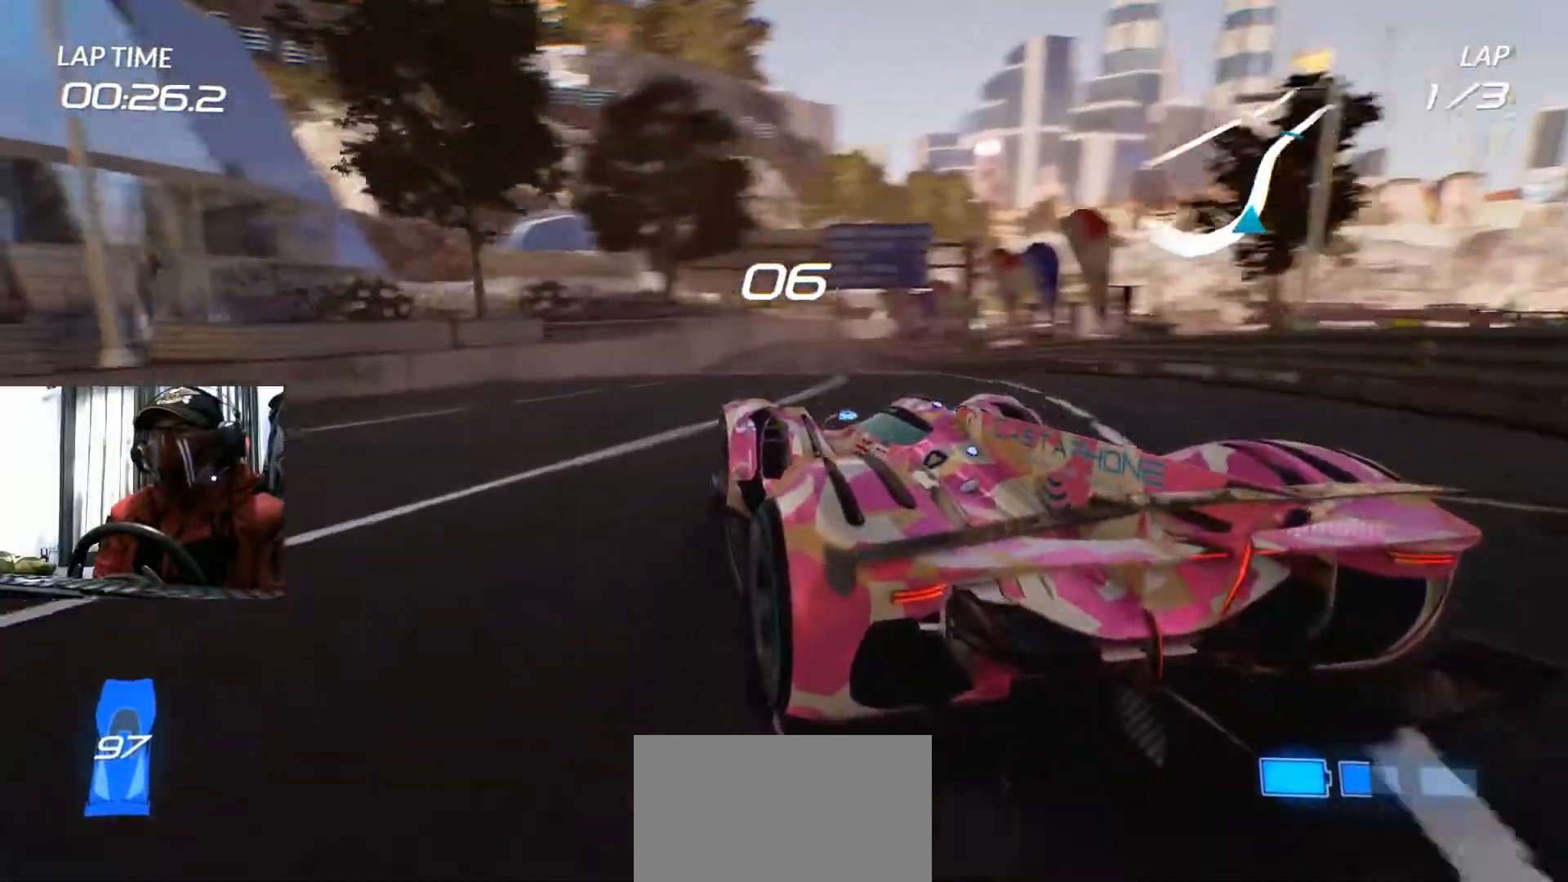
{"buttons": ["A"], "left_stick": "right", "right_stick": "center", "events": [[250, "left_stick", "center"], [367, "A", "down"], [367, "left_stick", "right"]]}
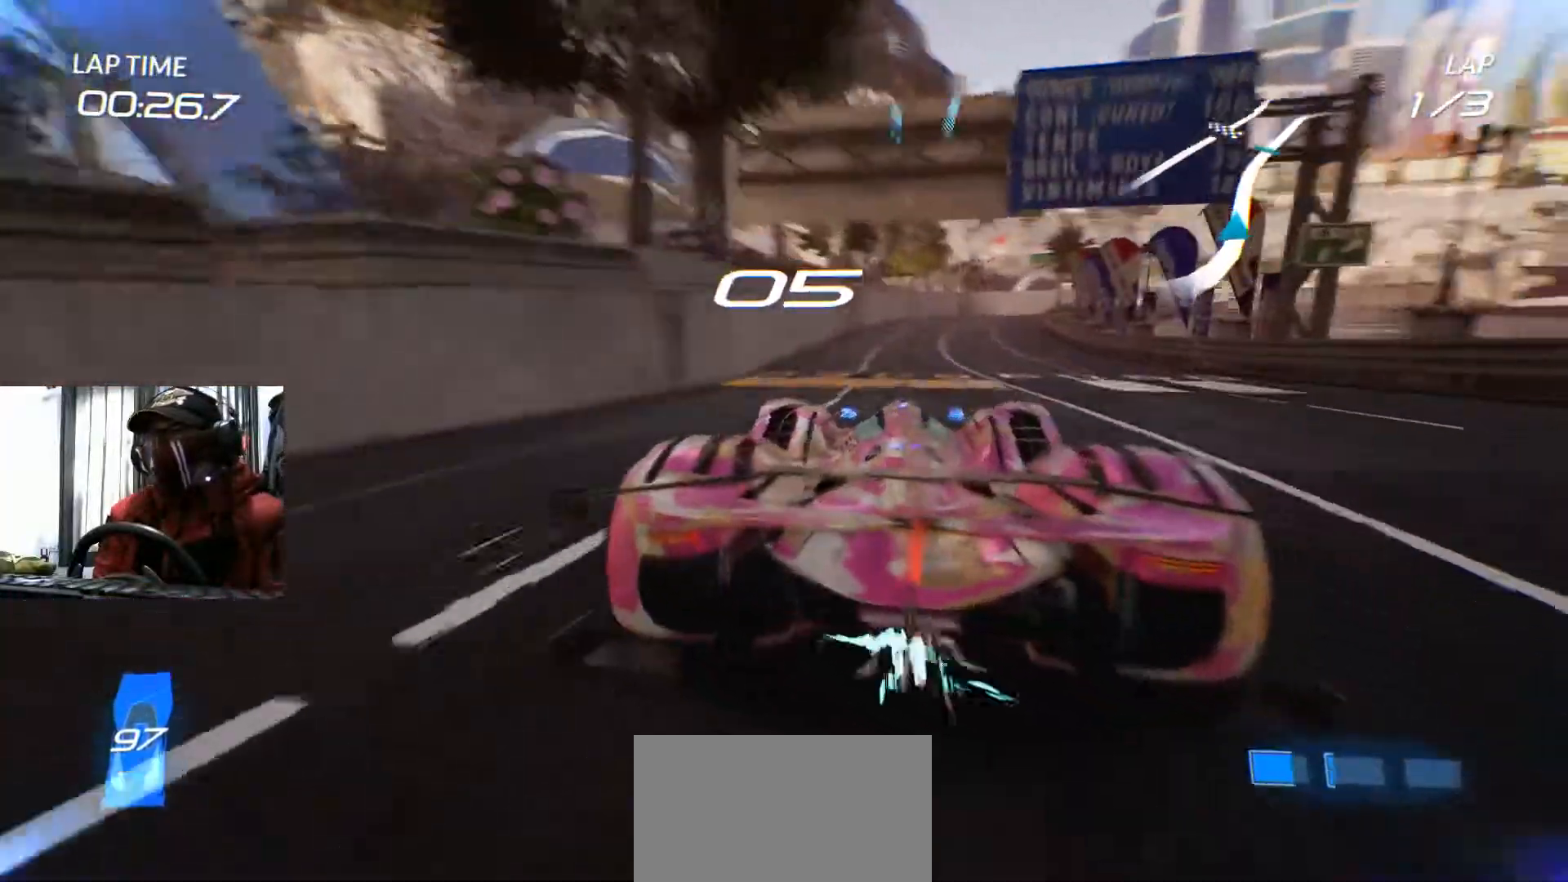
{"buttons": [], "left_stick": "center", "right_stick": "center", "events": [[17, "A", "up"], [34, "left_stick", "center"]]}
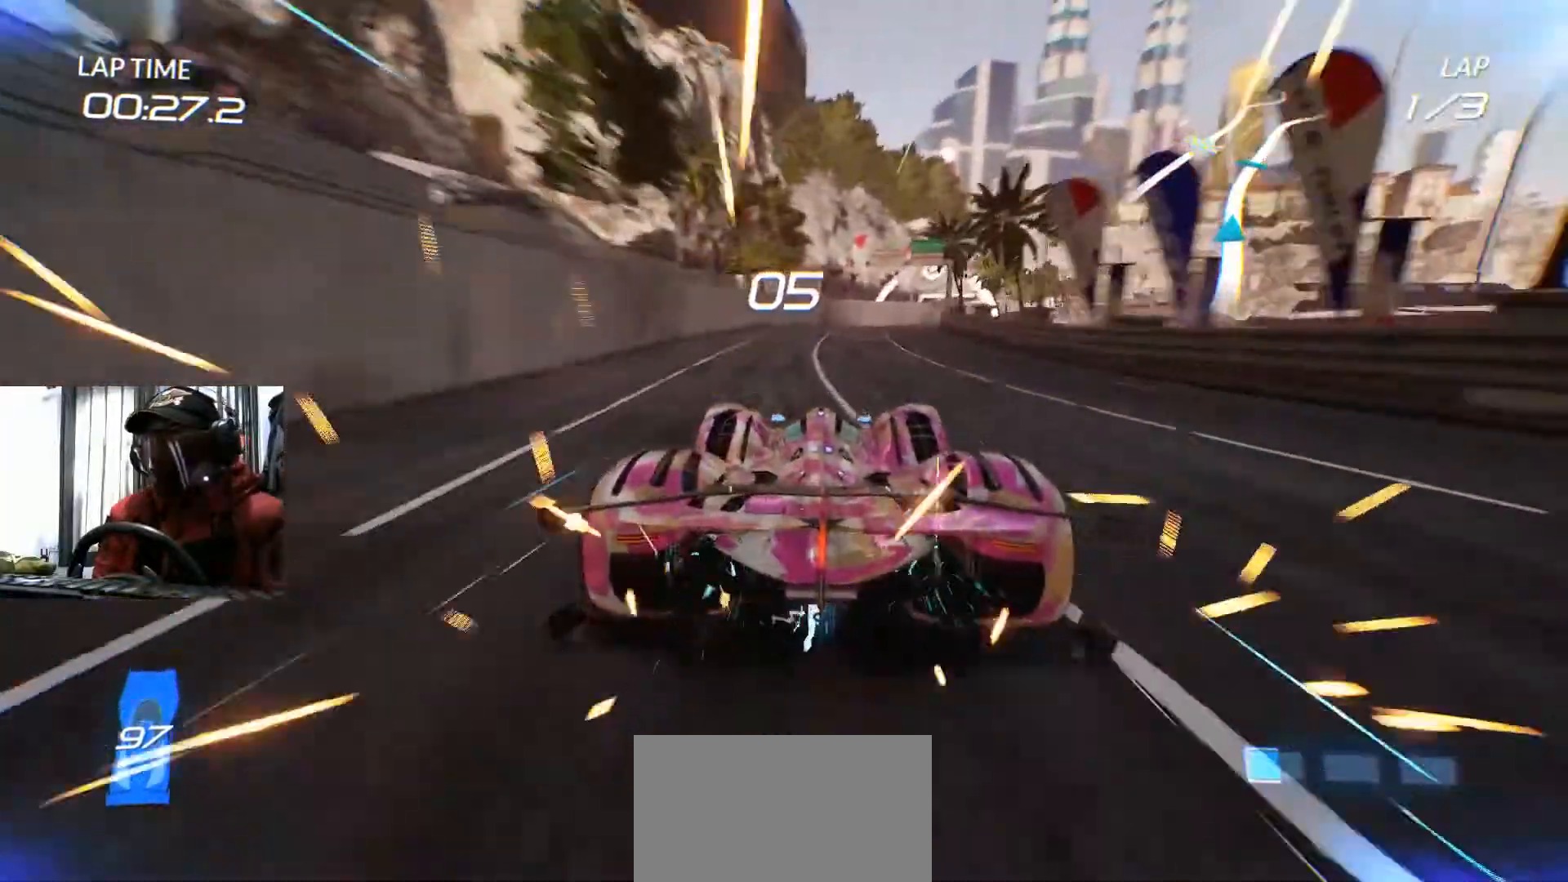
{"buttons": [], "left_stick": "center", "right_stick": "center", "events": [[33, "left_stick", "right"], [200, "left_stick", "center"], [300, "left_stick", "right"], [484, "left_stick", "center"]]}
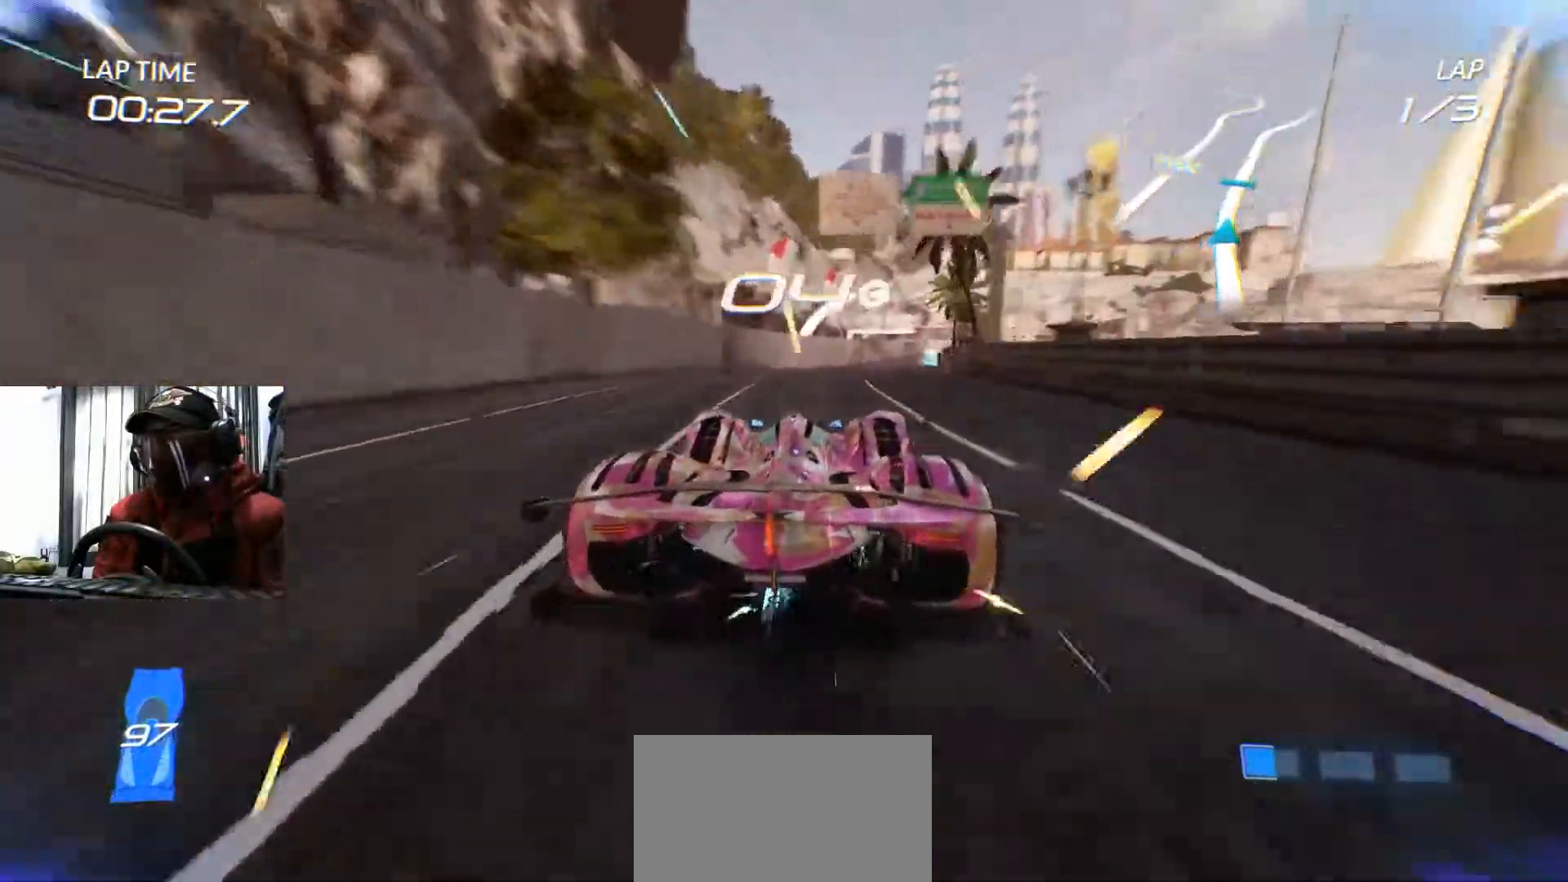
{"buttons": [], "left_stick": "right", "right_stick": "center", "events": [[334, "left_stick", "right"]]}
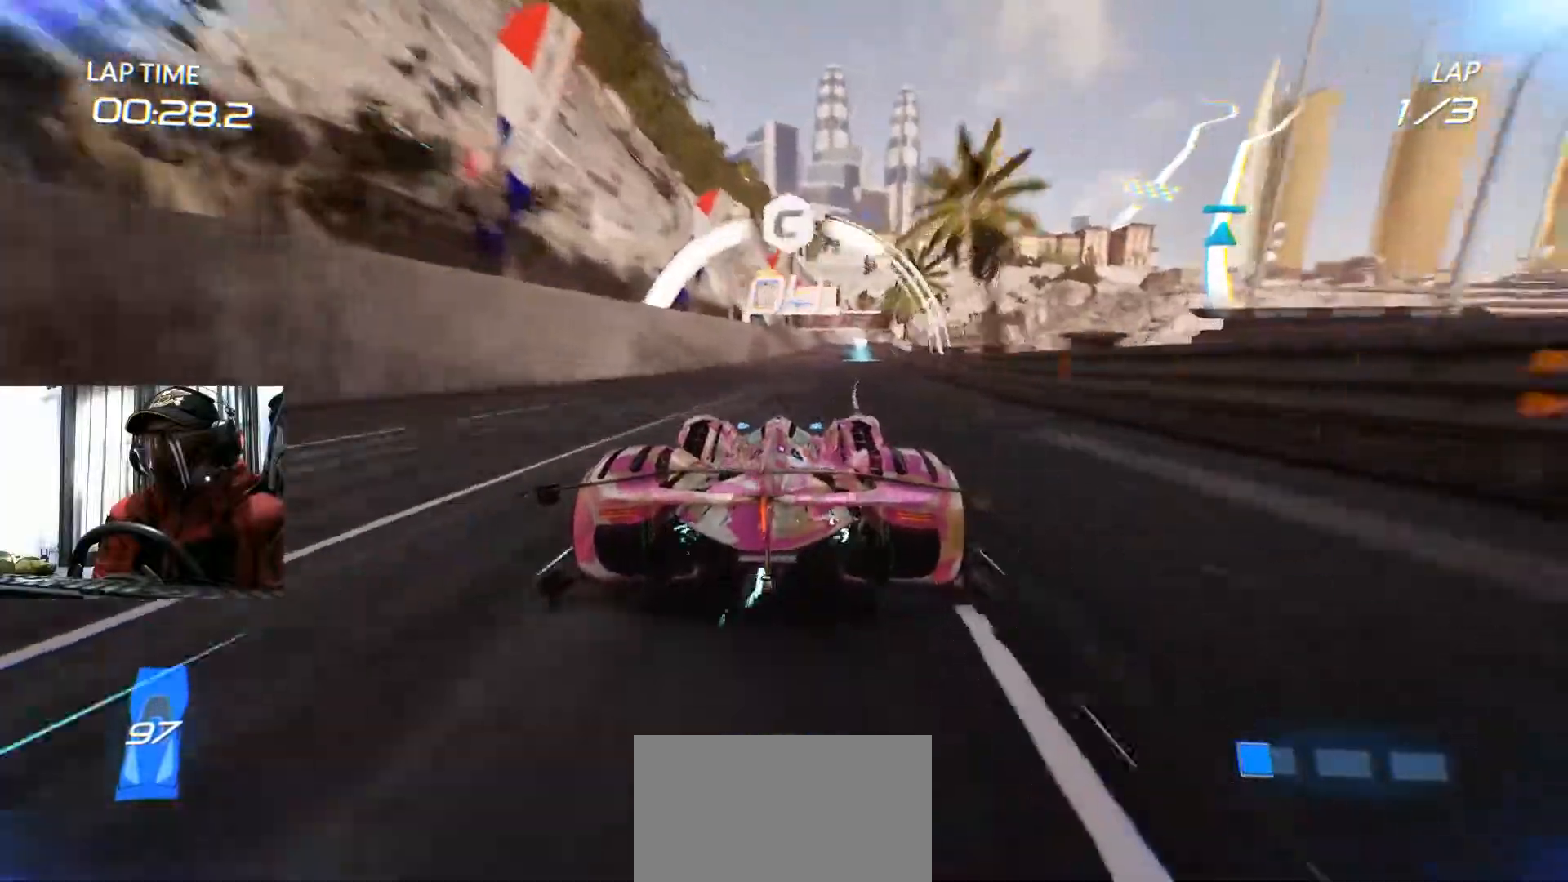
{"buttons": [], "left_stick": "left", "right_stick": "center", "events": [[134, "left_stick", "center"], [434, "left_stick", "left"]]}
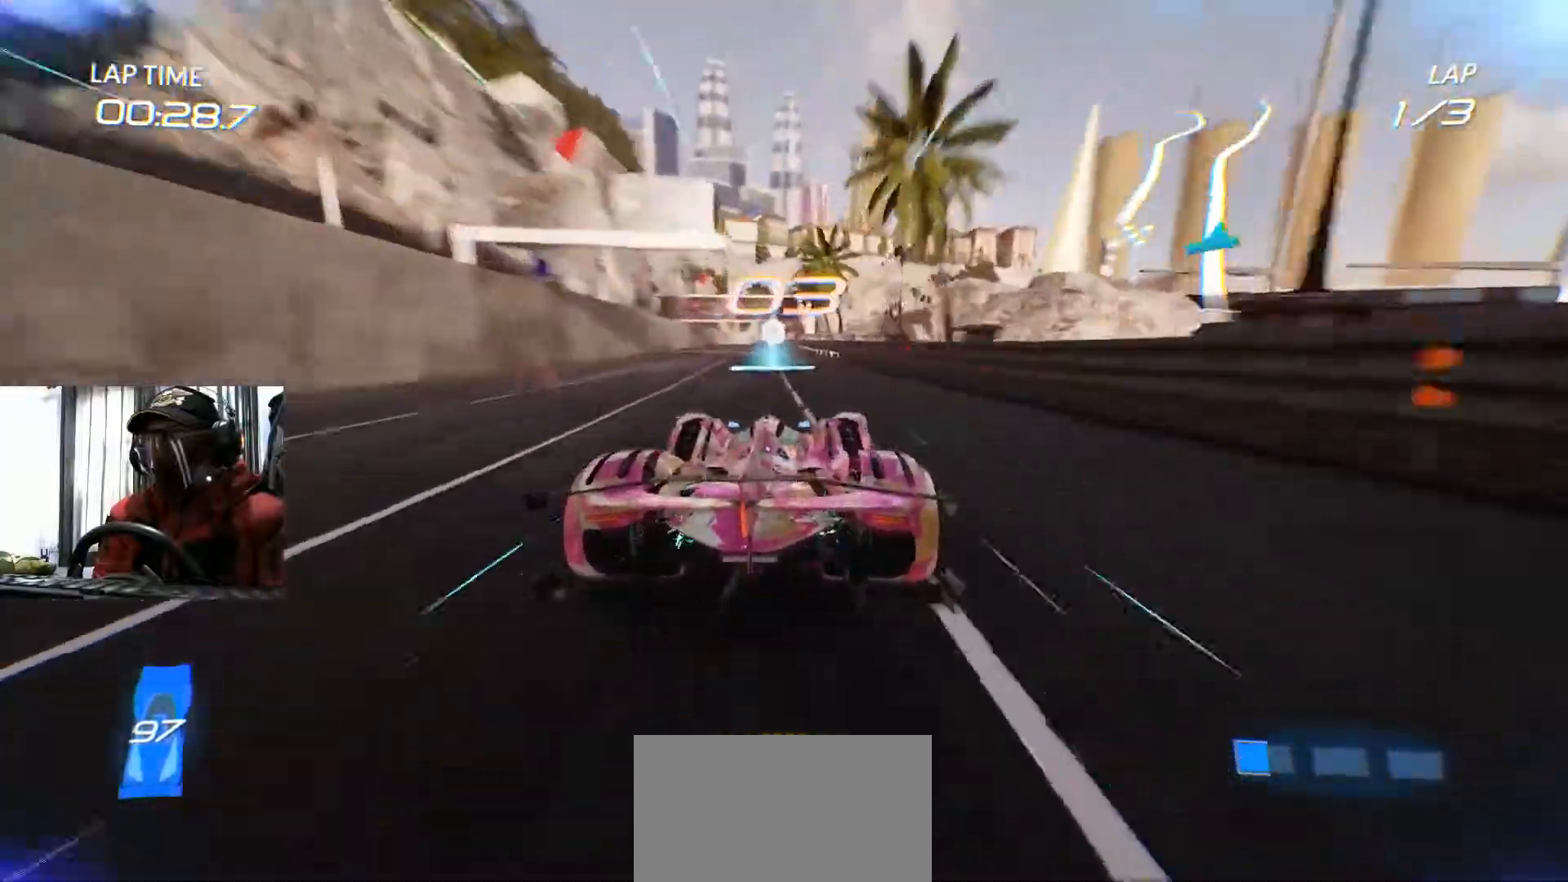
{"buttons": [], "left_stick": "center", "right_stick": "center", "events": [[16, "left_stick", "down-left"], [150, "left_stick", "center"]]}
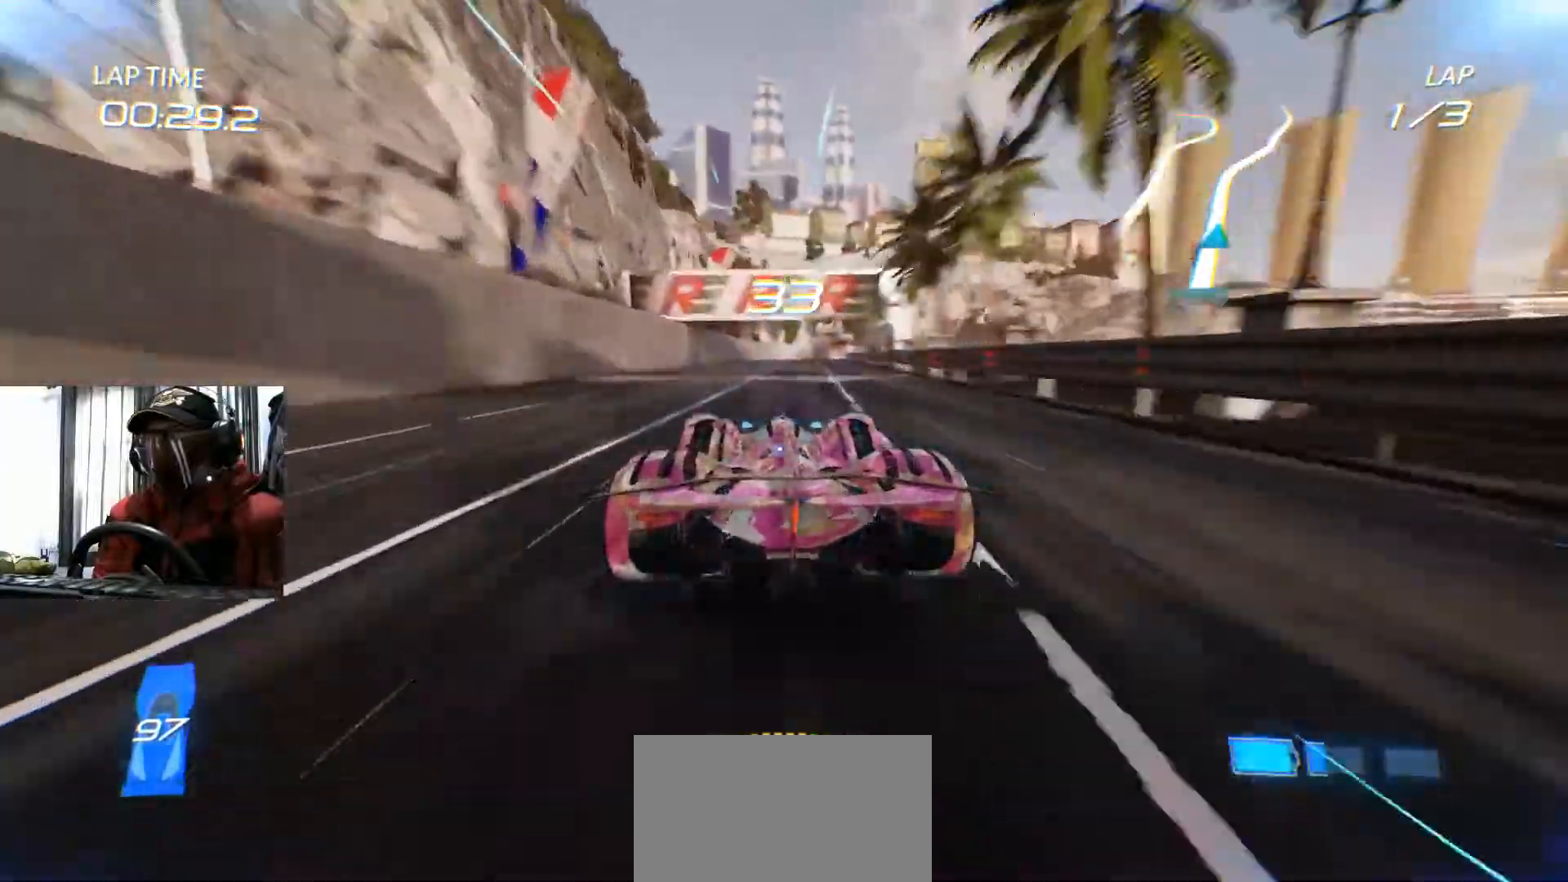
{"buttons": [], "left_stick": "center", "right_stick": "center", "events": [[167, "left_stick", "right"], [384, "left_stick", "center"]]}
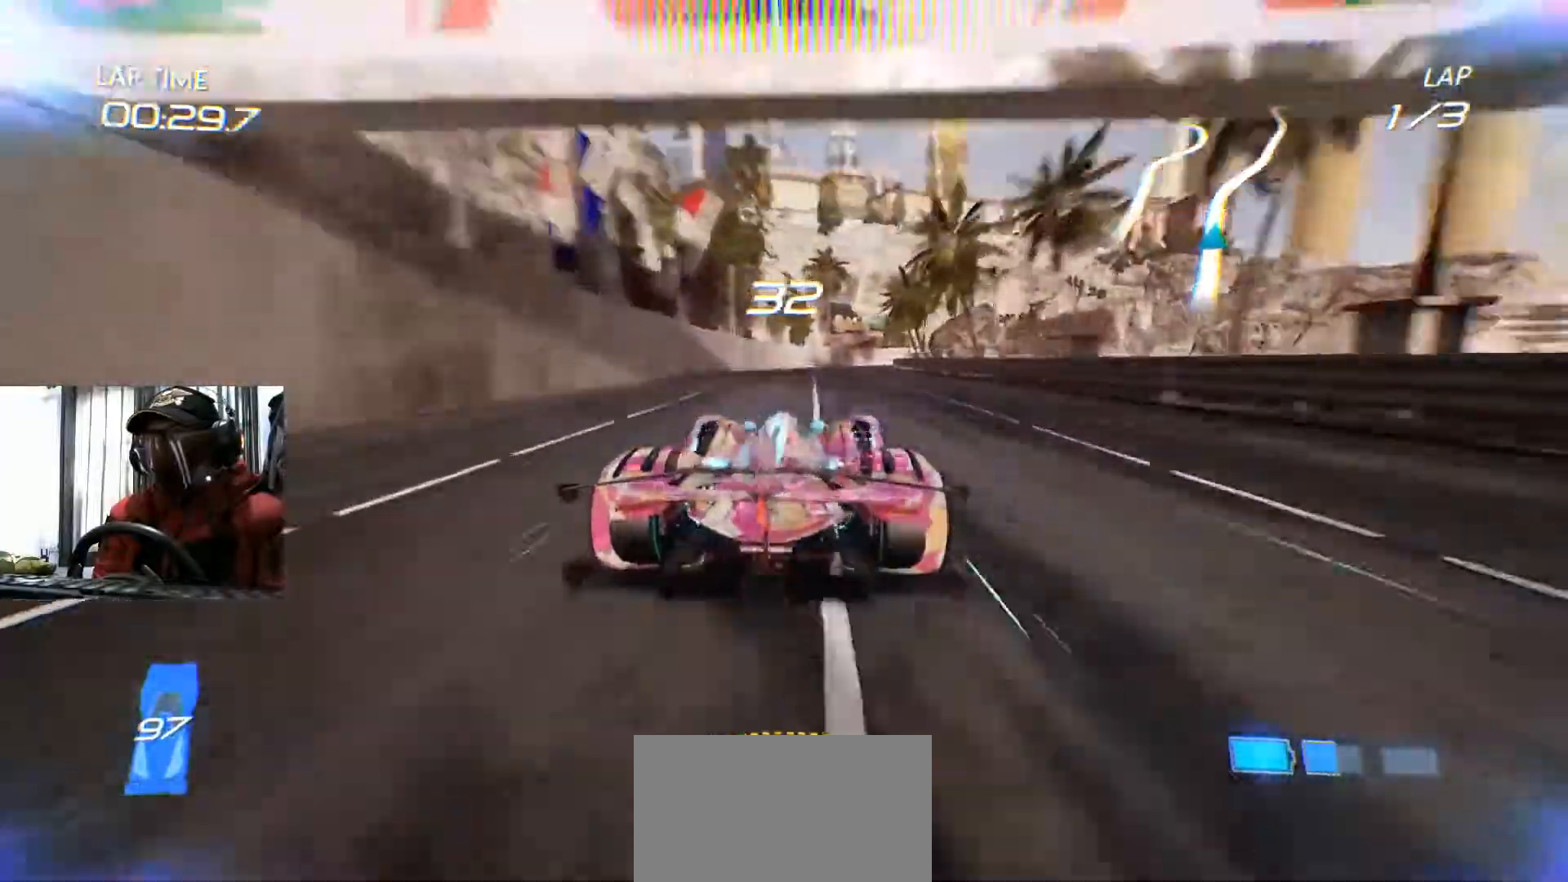
{"buttons": [], "left_stick": "center", "right_stick": "center", "events": [[50, "B", "down"], [50, "left_stick", "up-right"], [167, "B", "up"], [450, "left_stick", "center"]]}
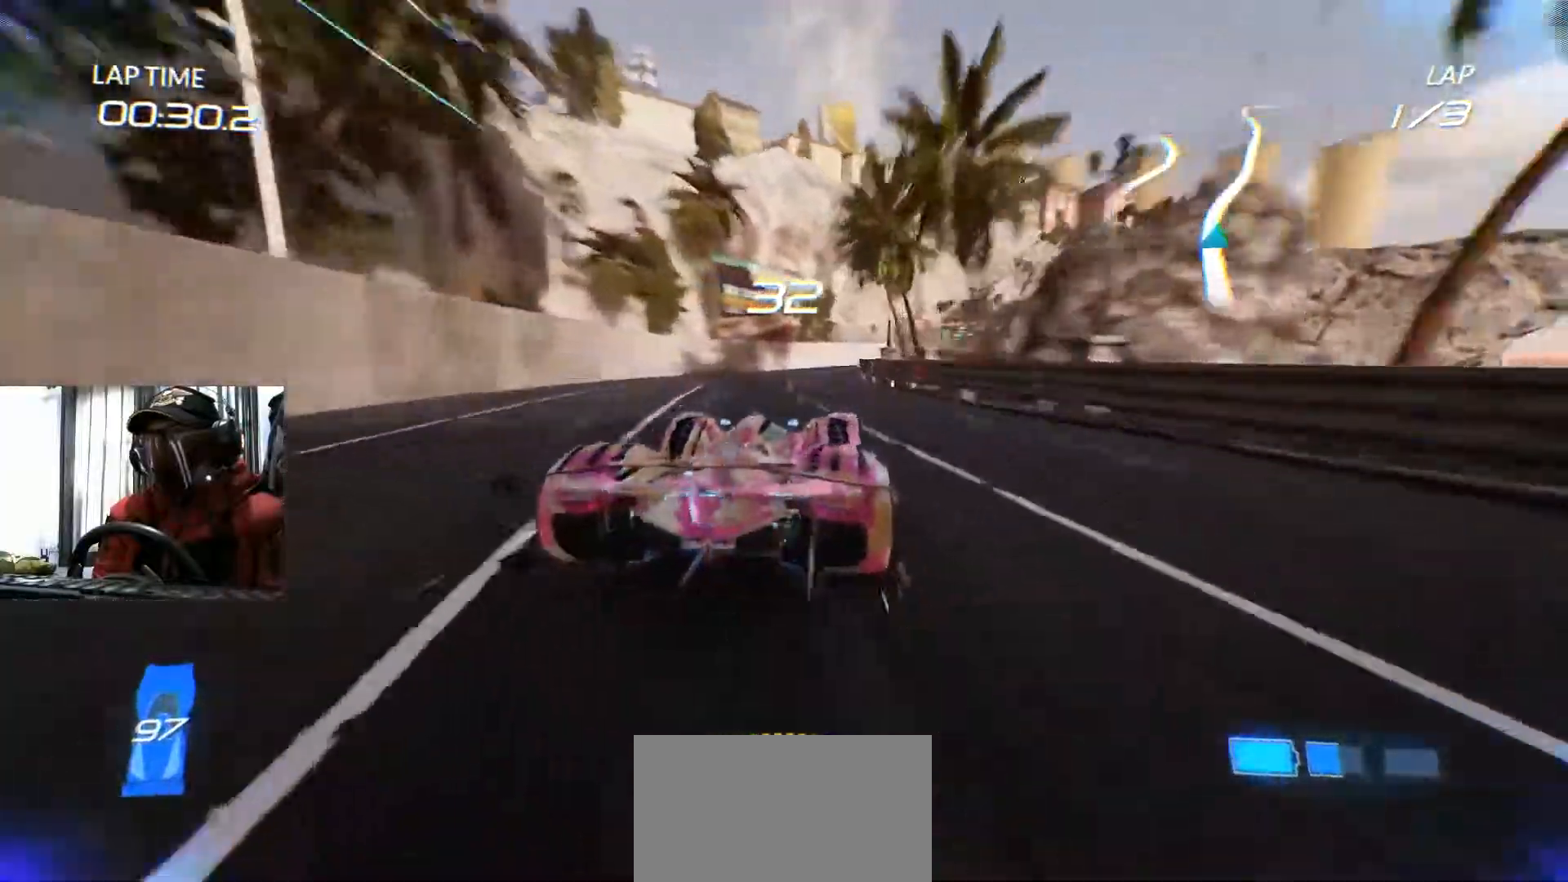
{"buttons": [], "left_stick": "center", "right_stick": "center", "events": [[50, "left_stick", "right"], [434, "left_stick", "center"]]}
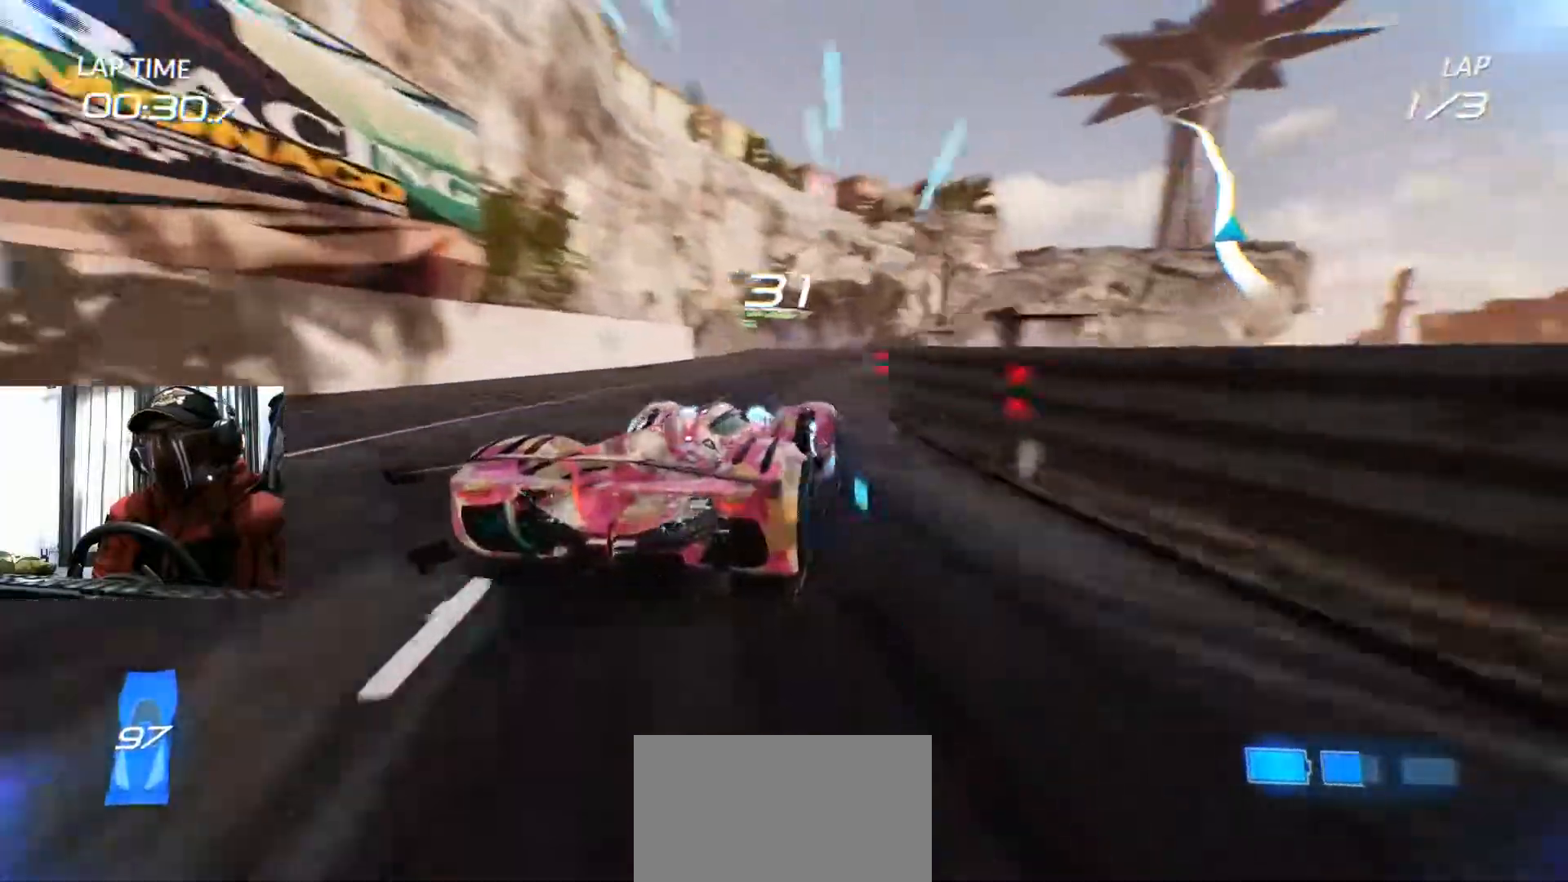
{"buttons": [], "left_stick": "left", "right_stick": "center", "events": [[66, "left_stick", "down-left"], [283, "left_stick", "center"], [433, "left_stick", "left"]]}
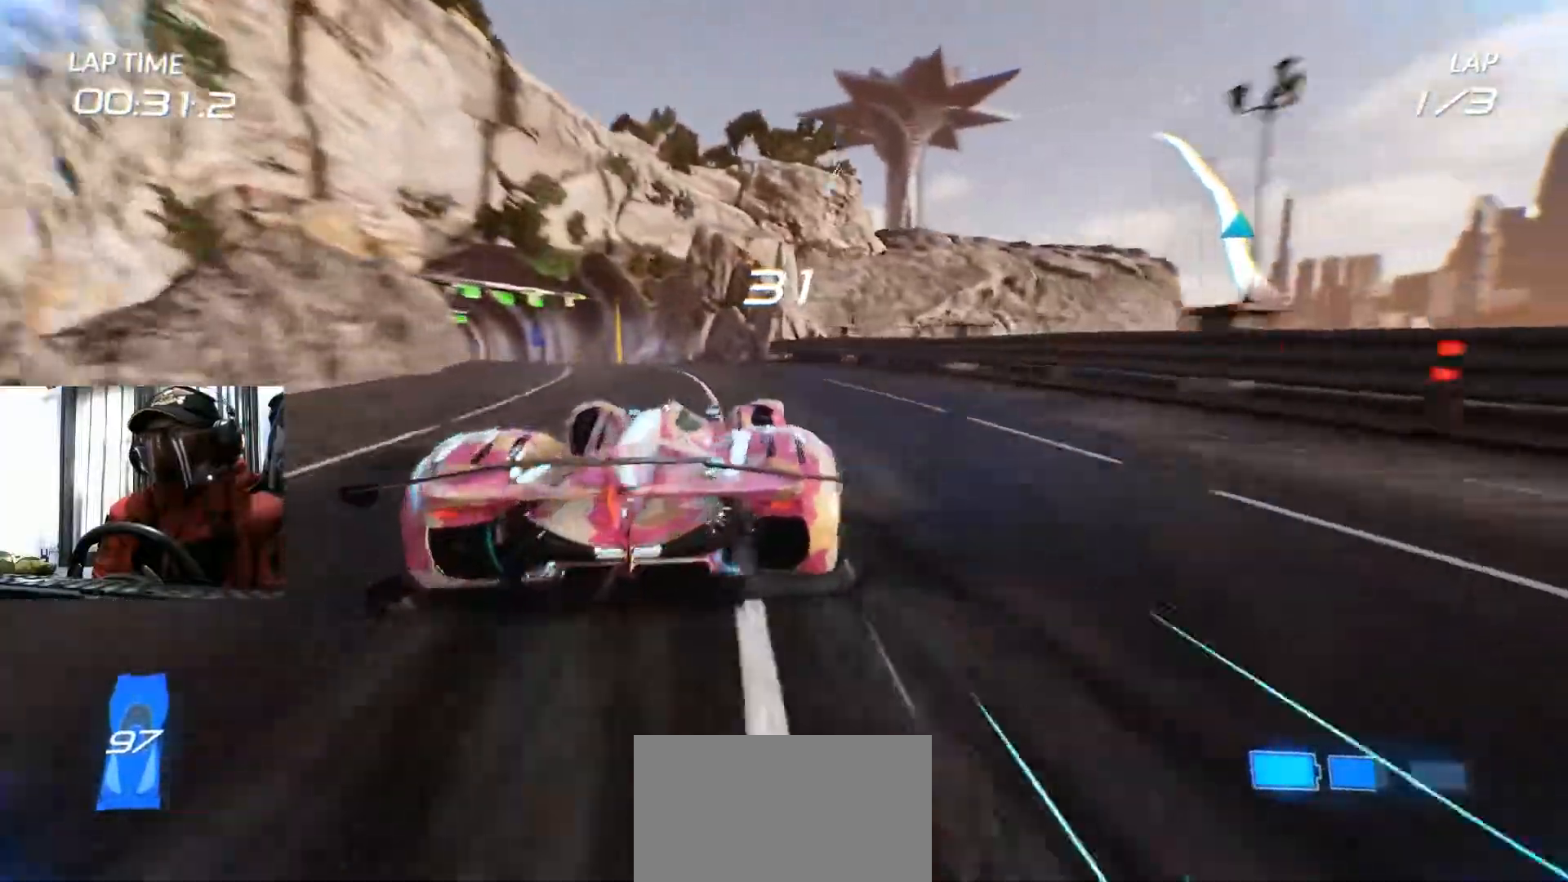
{"buttons": [], "left_stick": "left", "right_stick": "center"}
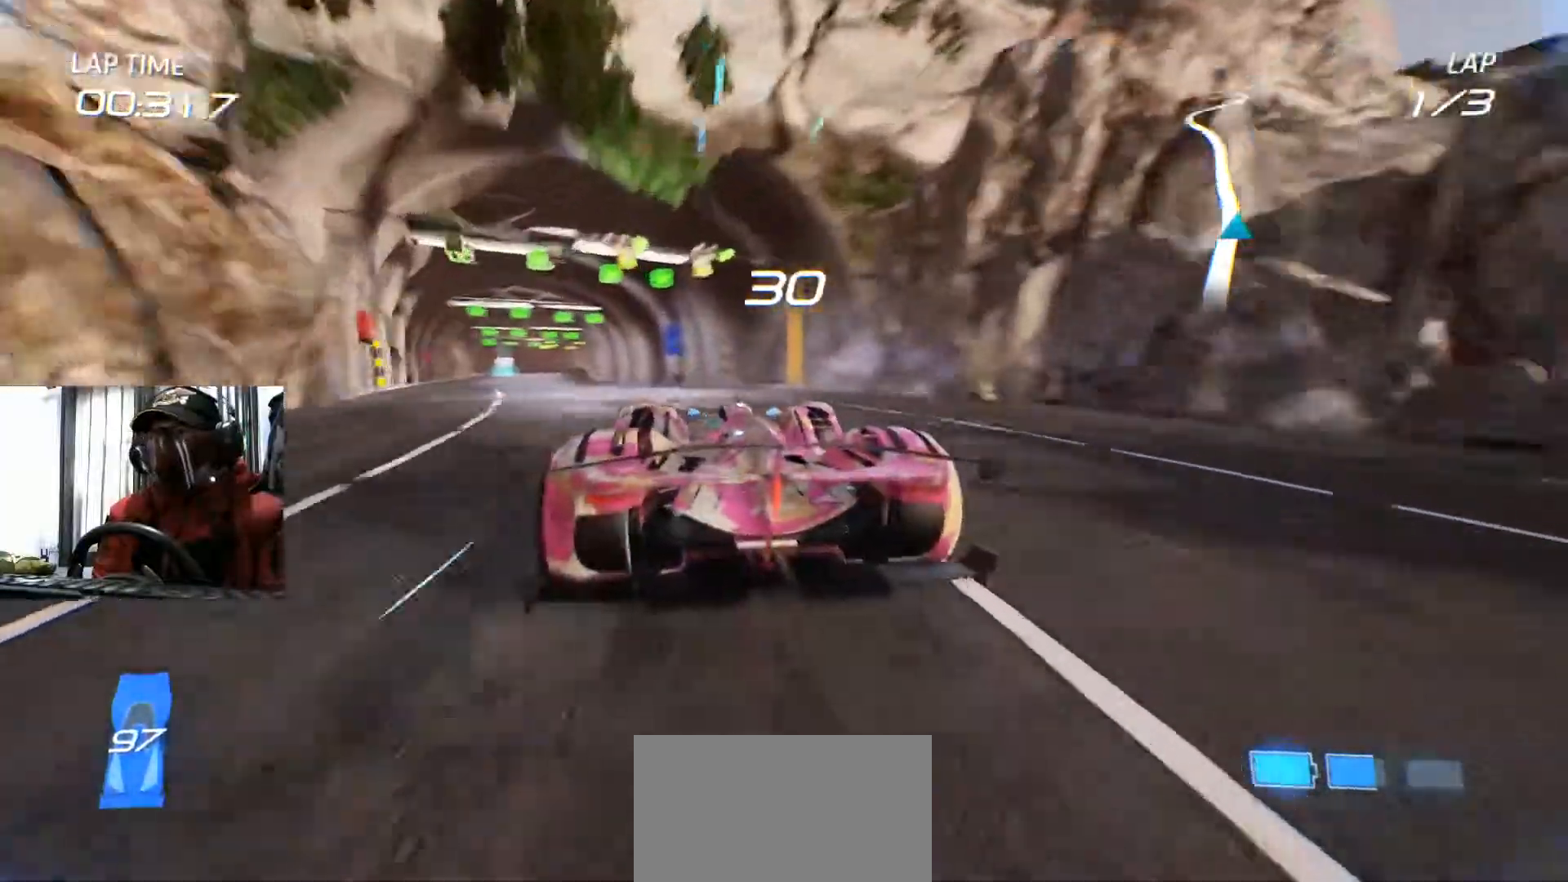
{"buttons": [], "left_stick": "center", "right_stick": "center"}